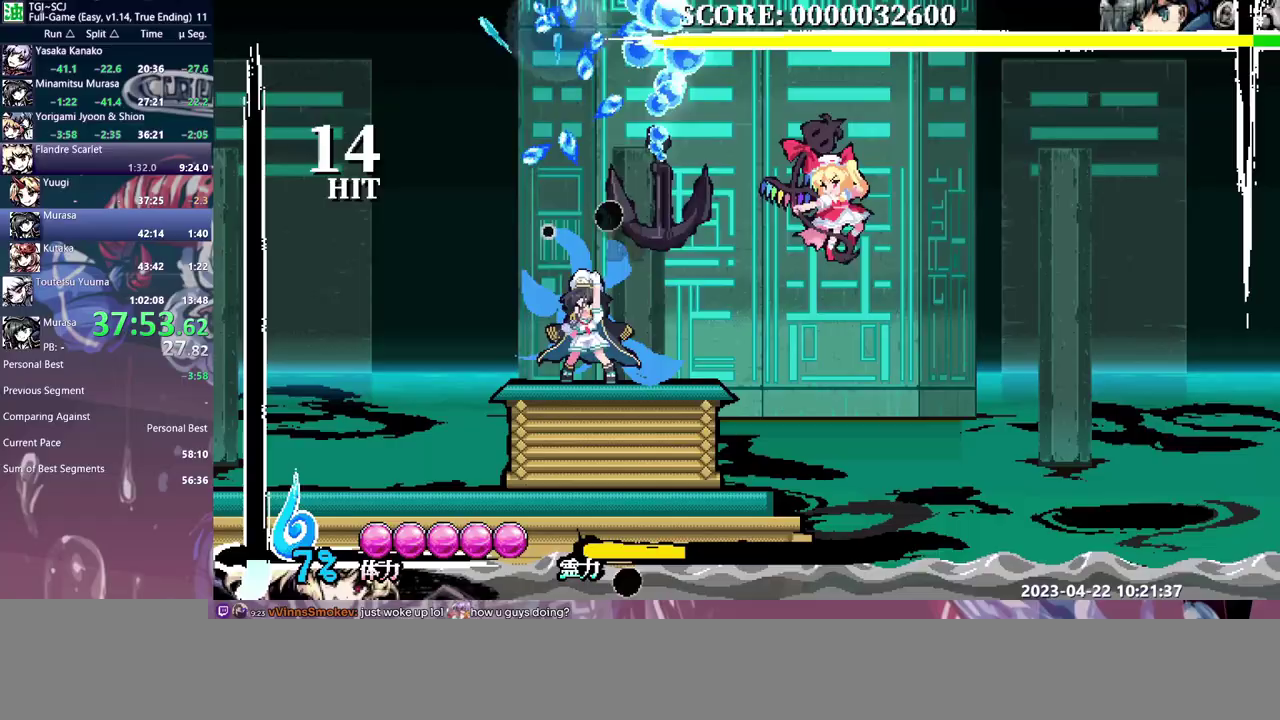
Gameplay with a controller (PlayStation layout); each line is a JSON object with the inputs held at the frame after it. "events" lists button and stick changes between this image and that frame as [ms after this image, input, new state], when the widget could be followed in between. Not read: CIRCLE CROSS DPAD_DOWN L1 L2 L3 R1 R2 R3 SQUARE START TRIANGLE other_buttons.
{"buttons": [], "events": []}
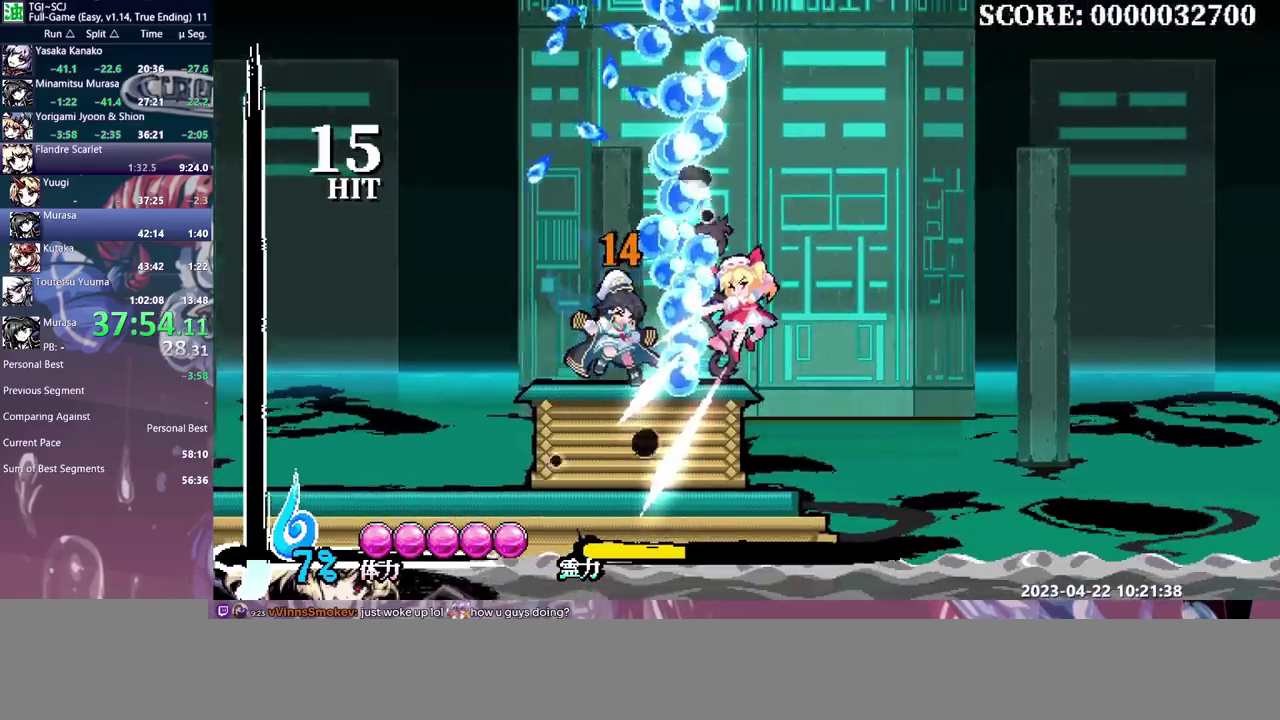
{"buttons": [], "events": []}
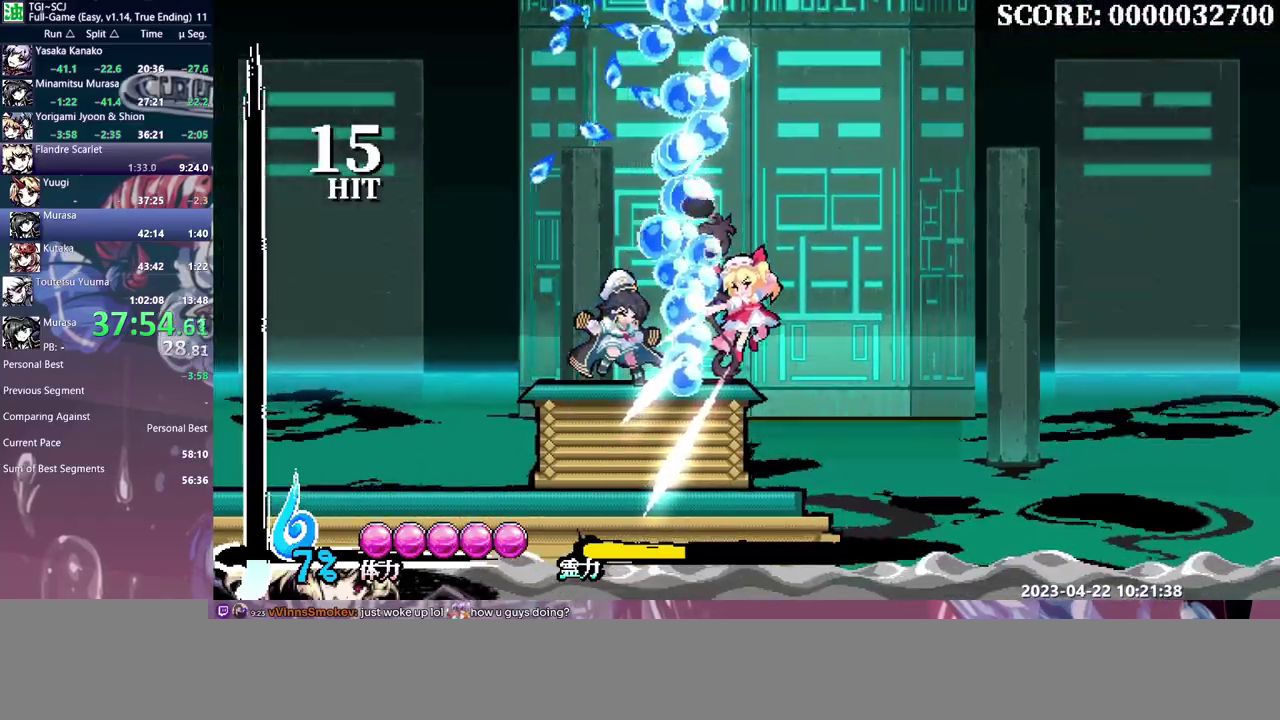
{"buttons": [], "events": []}
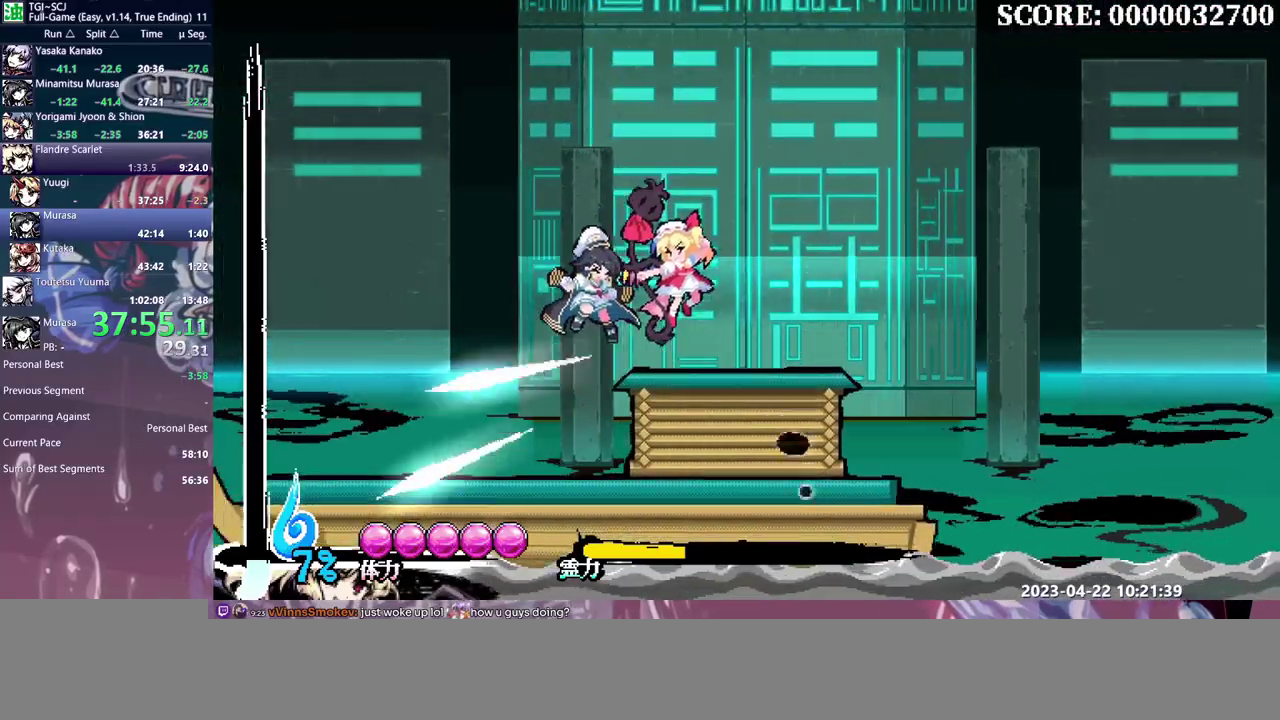
{"buttons": ["DPAD_RIGHT"], "events": [[33, "DPAD_RIGHT", "down"]]}
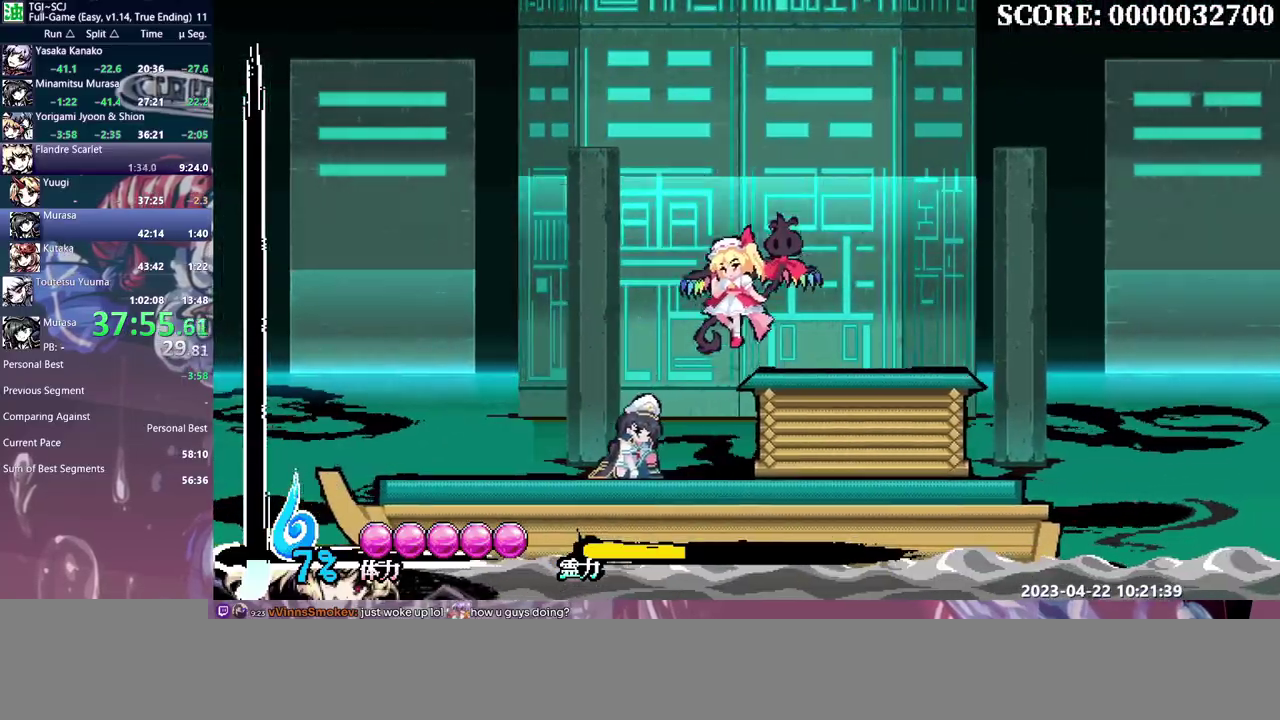
{"buttons": [], "events": [[383, "DPAD_RIGHT", "up"]]}
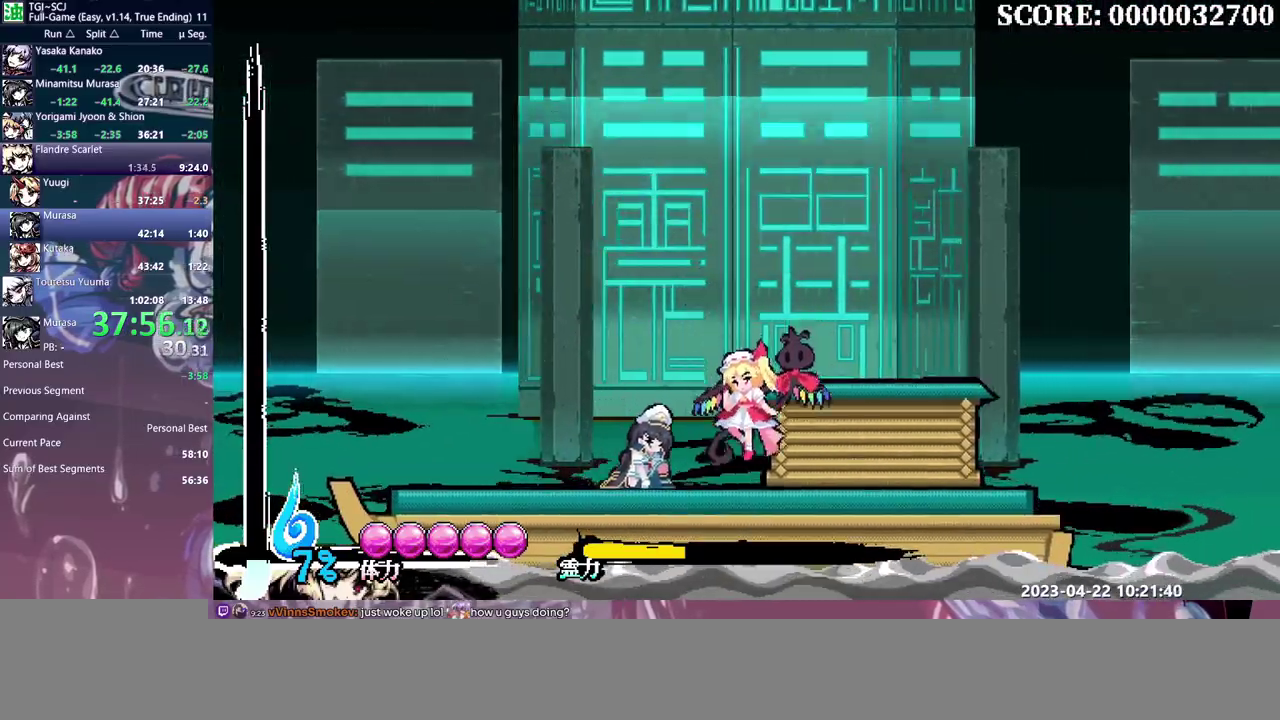
{"buttons": [], "events": []}
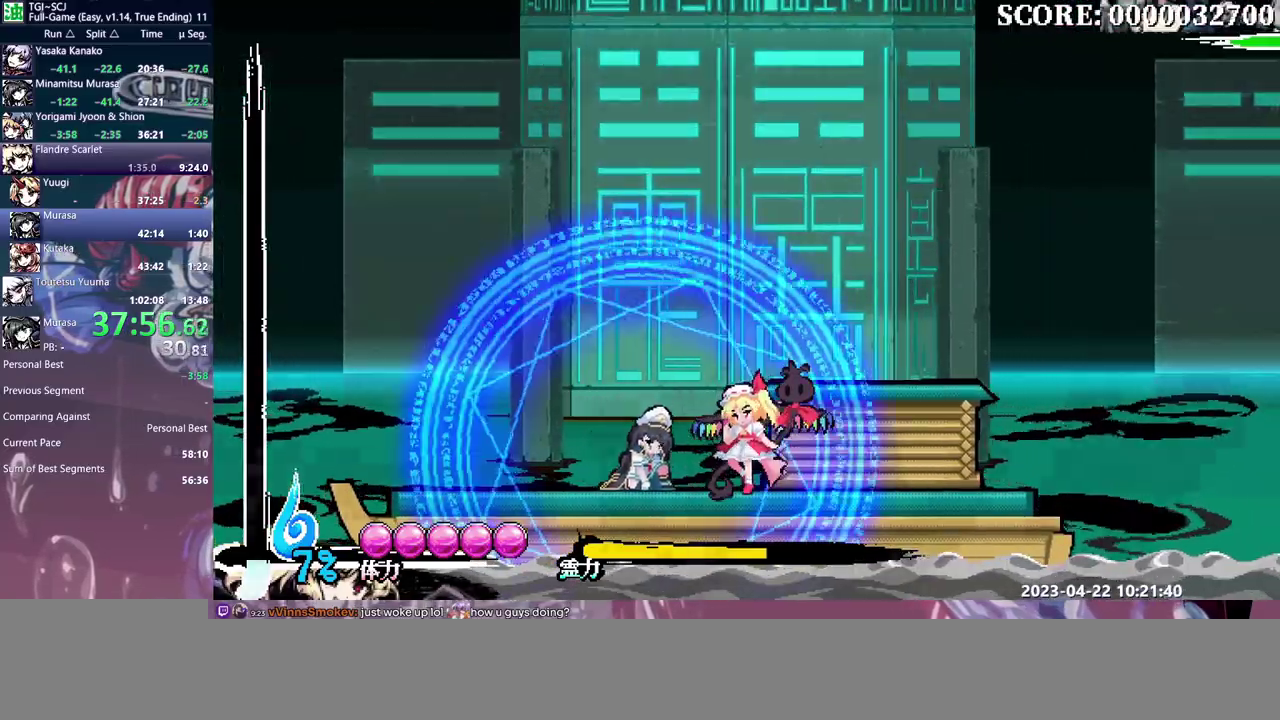
{"buttons": [], "events": [[233, "DPAD_RIGHT", "down"], [383, "DPAD_RIGHT", "up"]]}
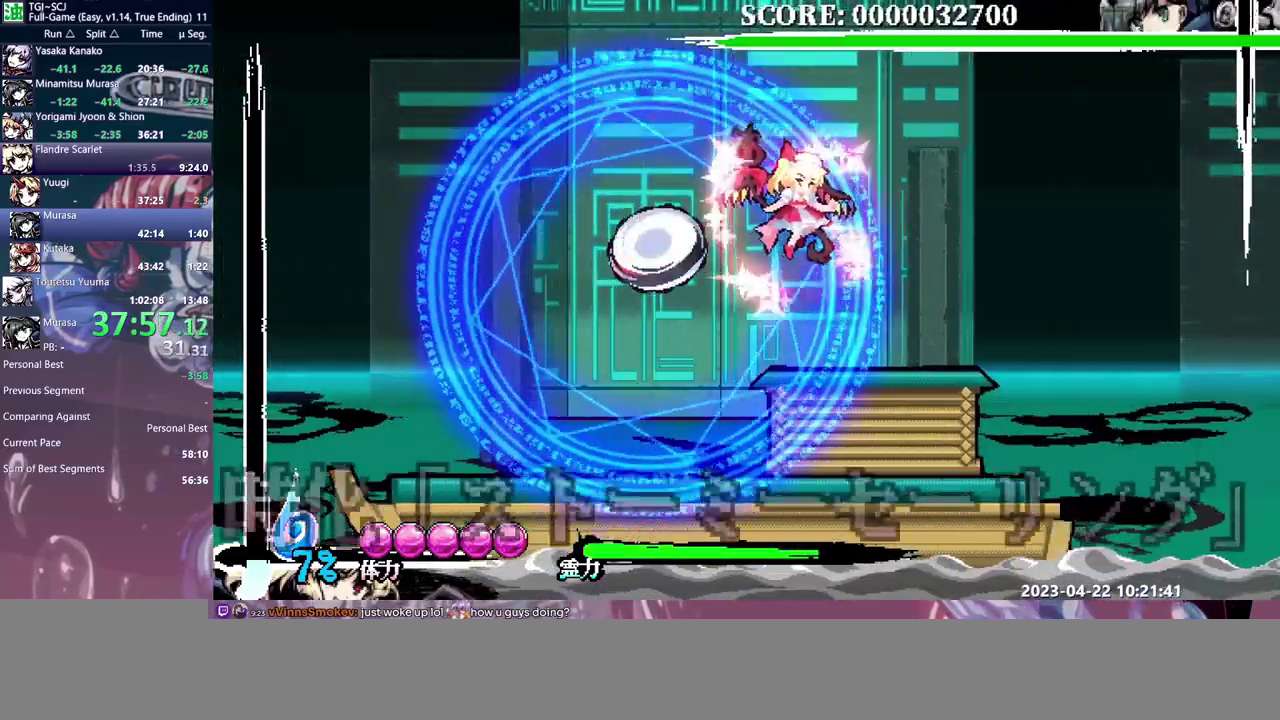
{"buttons": [], "events": []}
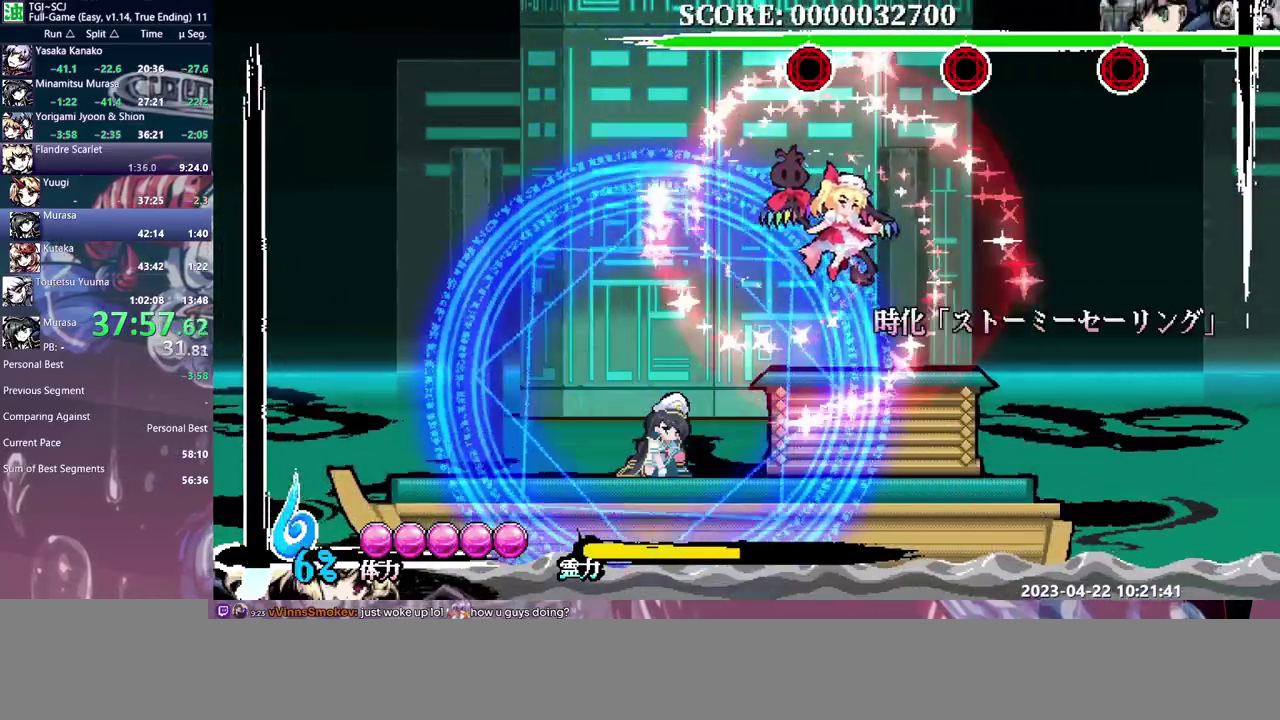
{"buttons": ["DPAD_UP", "DPAD_LEFT"]}
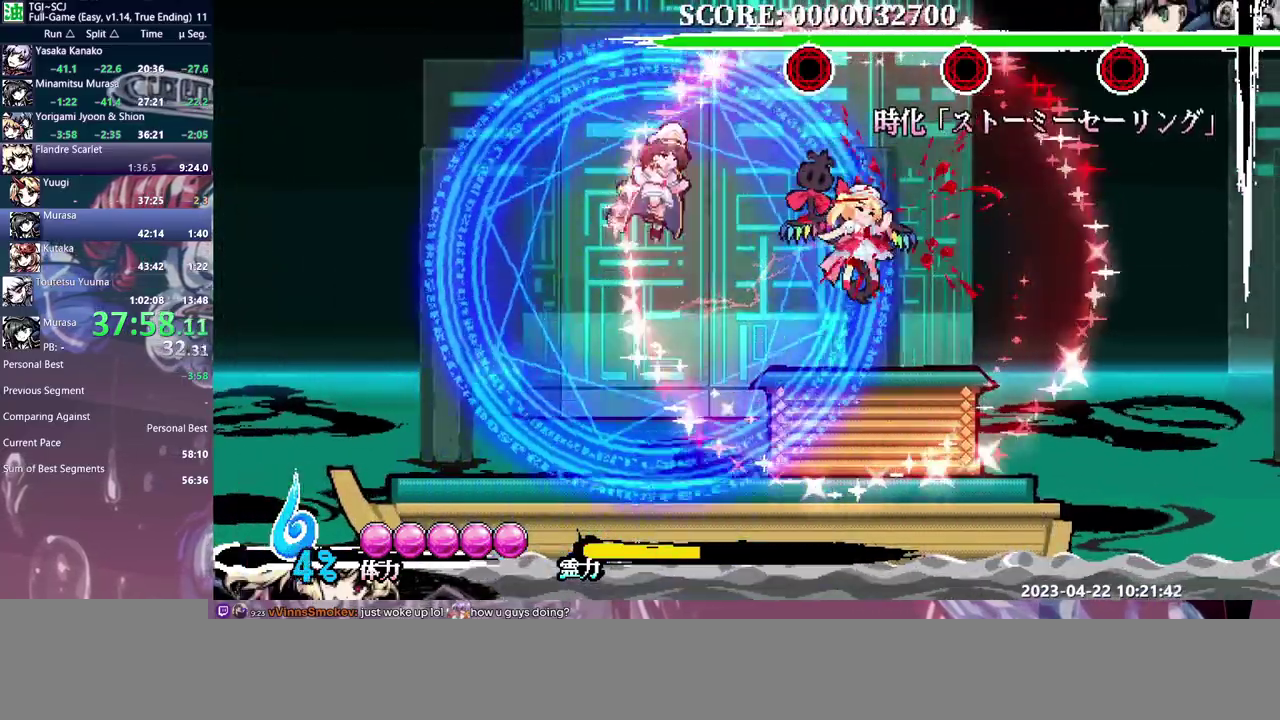
{"buttons": ["DPAD_LEFT"]}
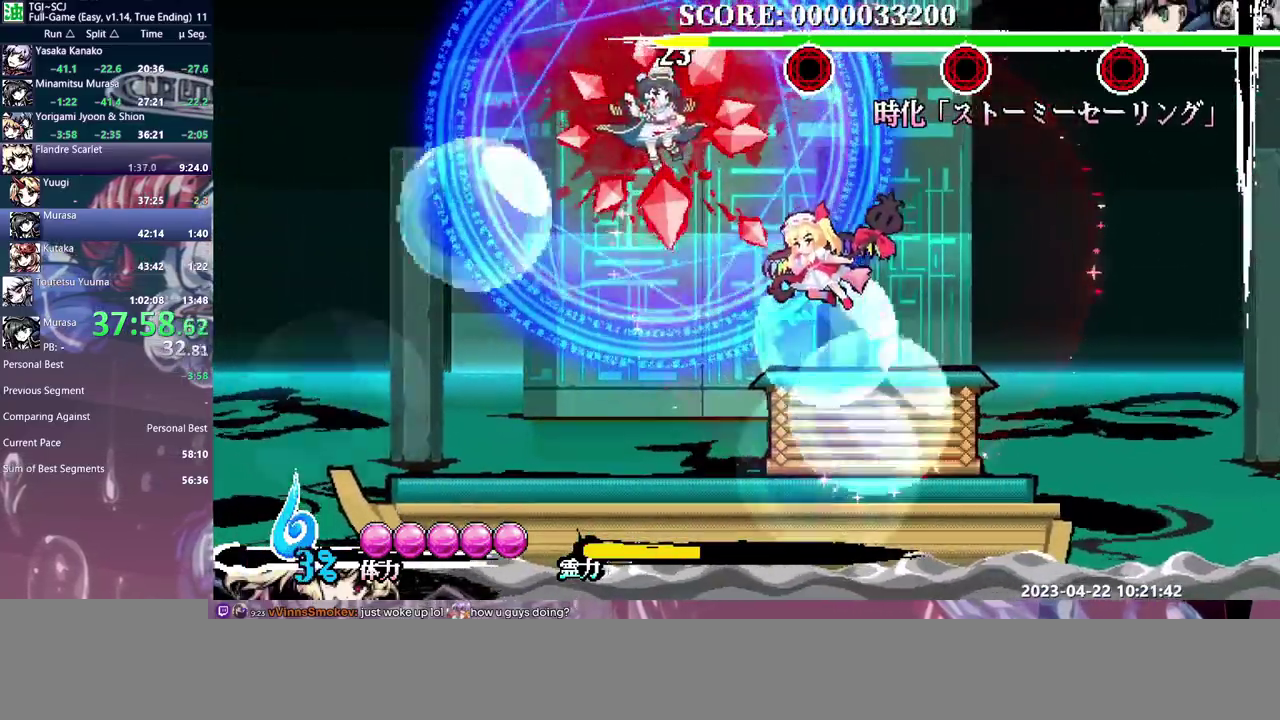
{"buttons": [], "events": [[150, "DPAD_LEFT", "up"]]}
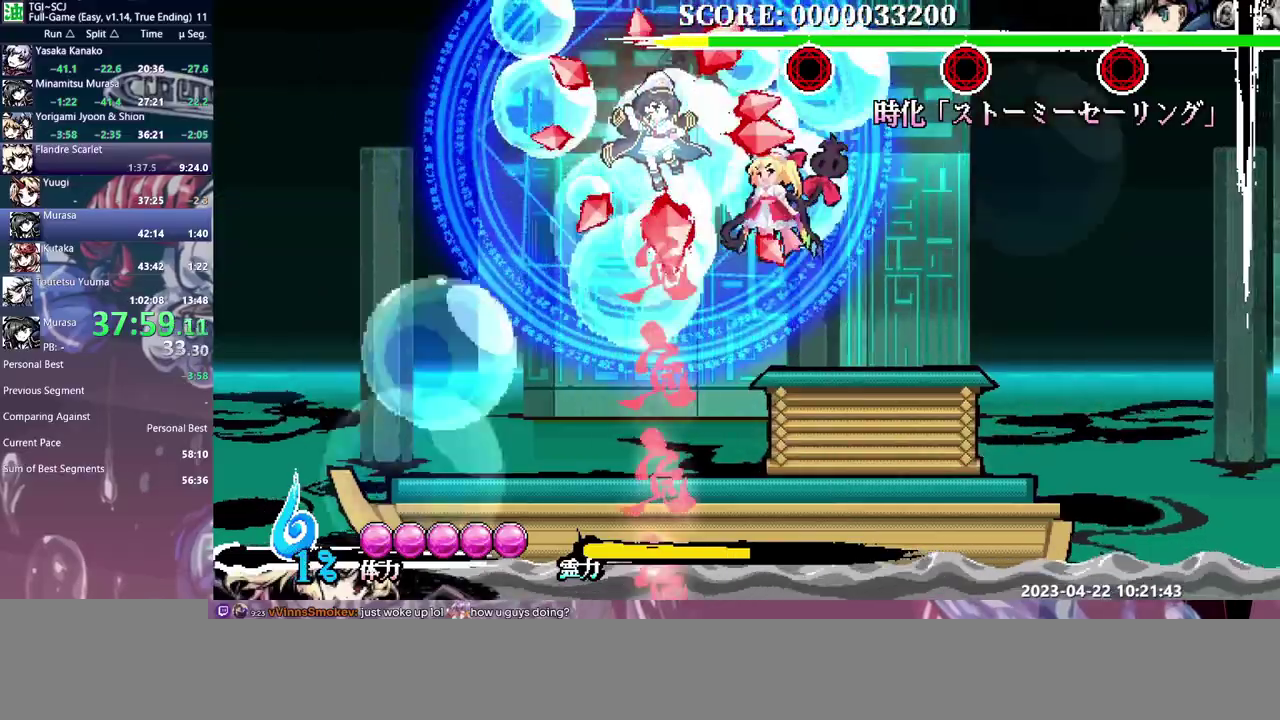
{"buttons": [], "events": []}
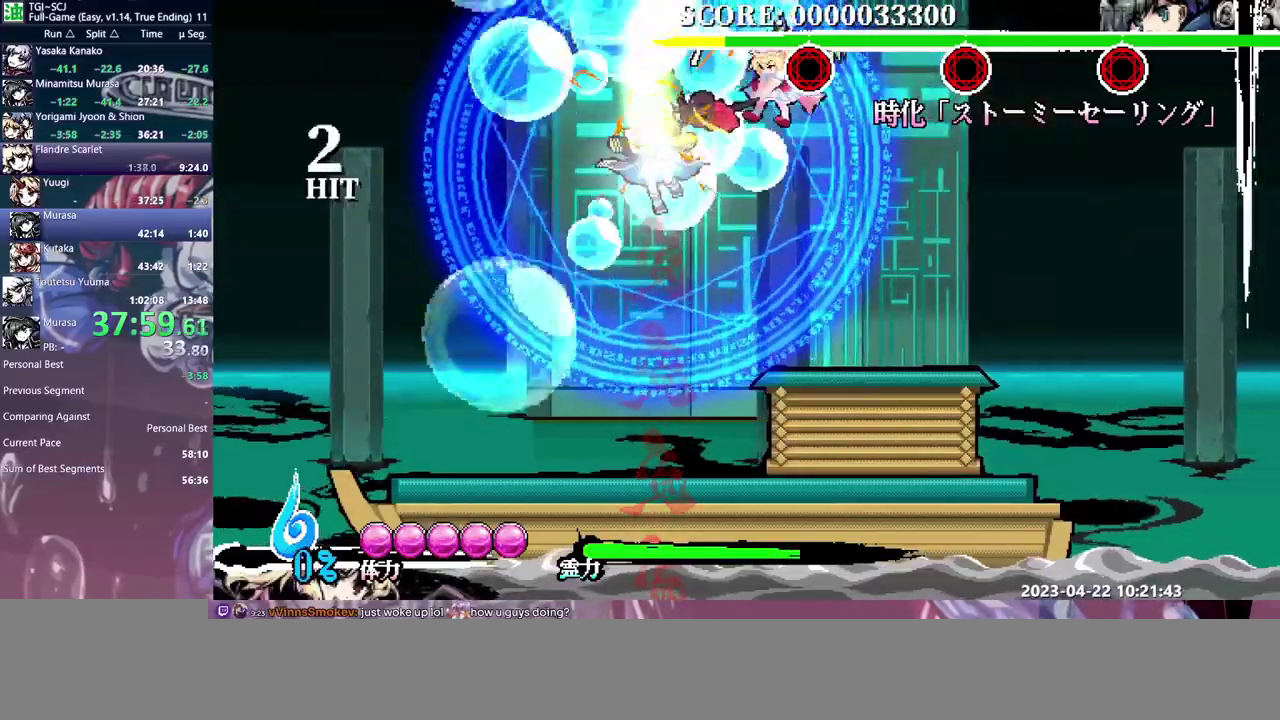
{"buttons": [], "events": [[133, "DPAD_LEFT", "down"], [183, "DPAD_LEFT", "up"]]}
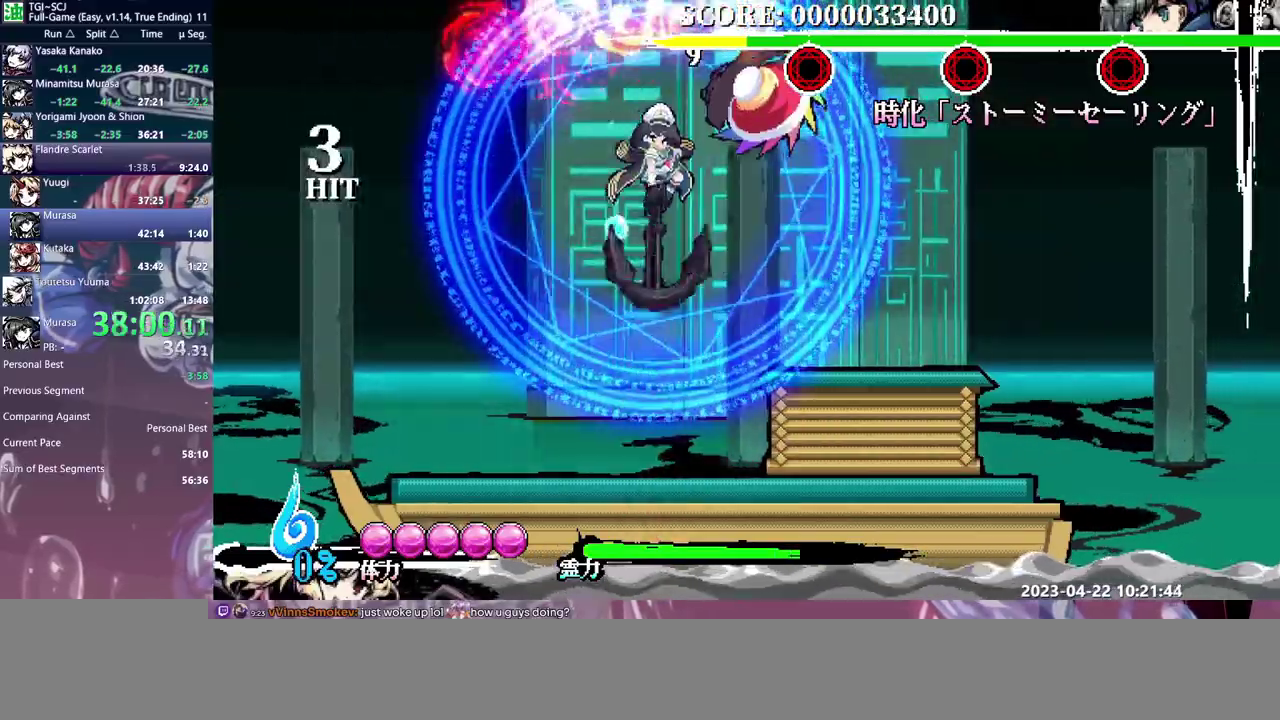
{"buttons": ["DPAD_LEFT"], "events": [[283, "DPAD_LEFT", "down"]]}
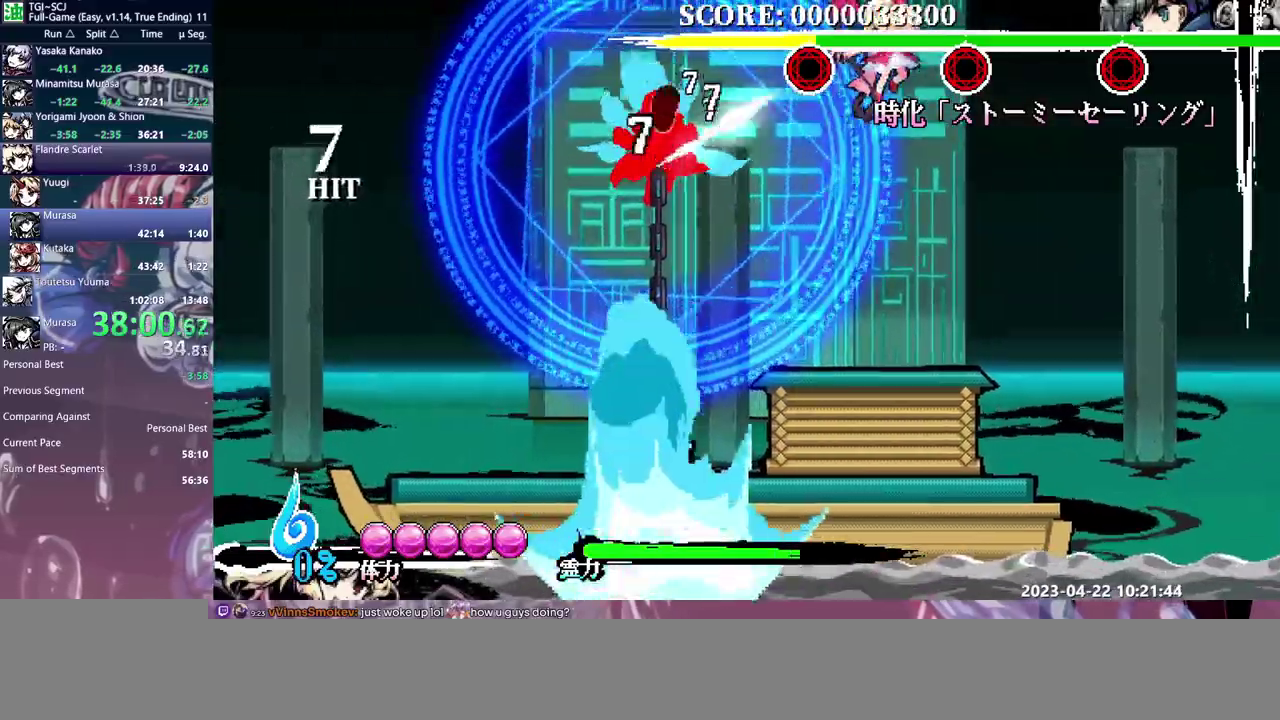
{"buttons": ["DPAD_LEFT"], "events": []}
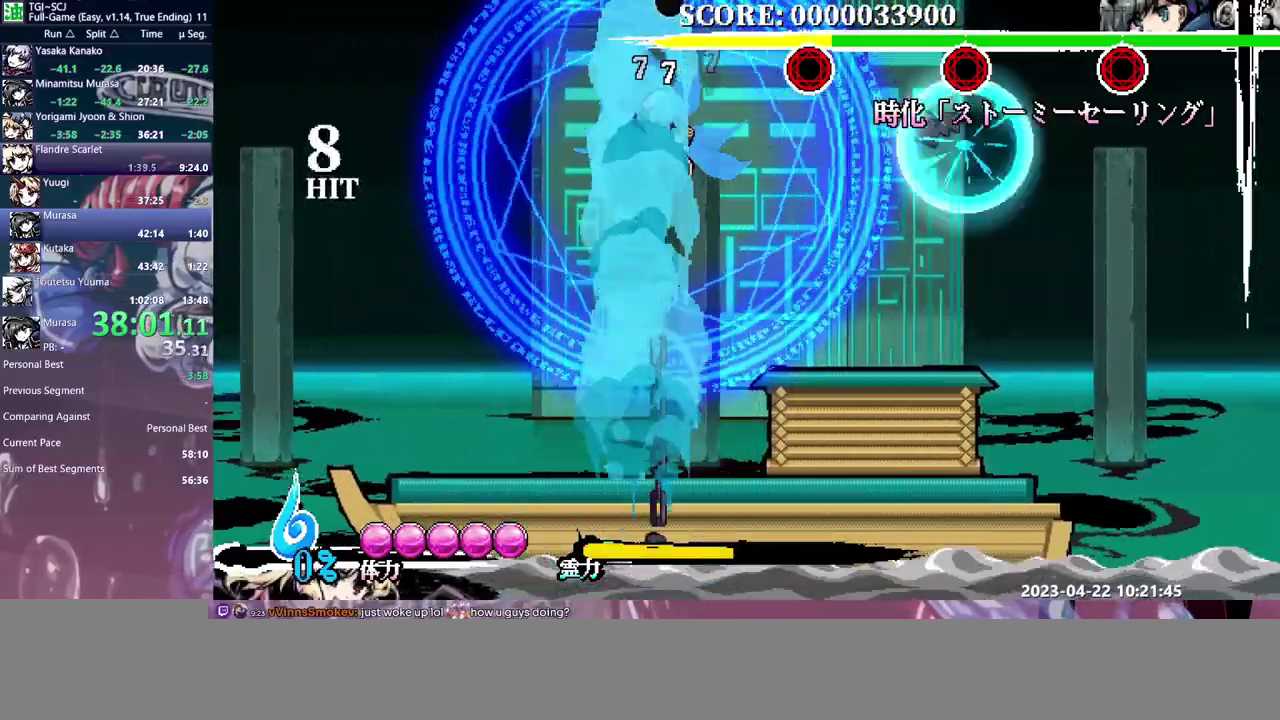
{"buttons": [], "events": [[333, "DPAD_LEFT", "up"]]}
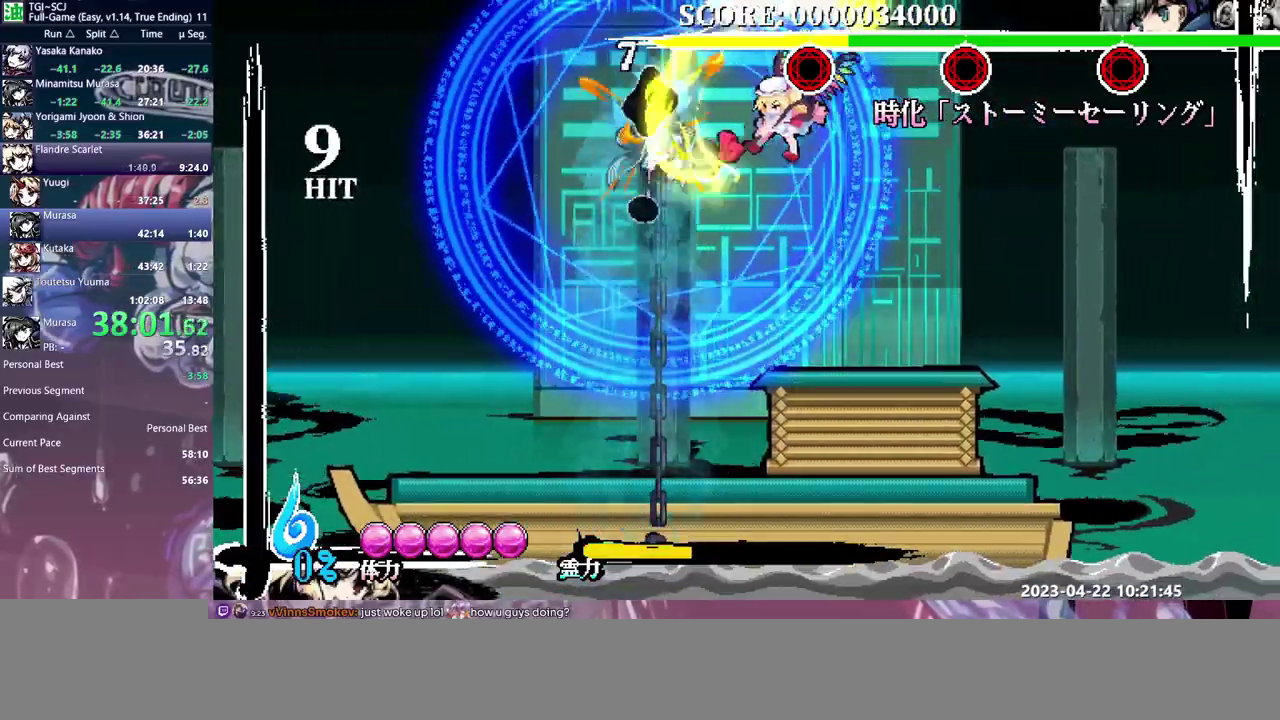
{"buttons": [], "events": []}
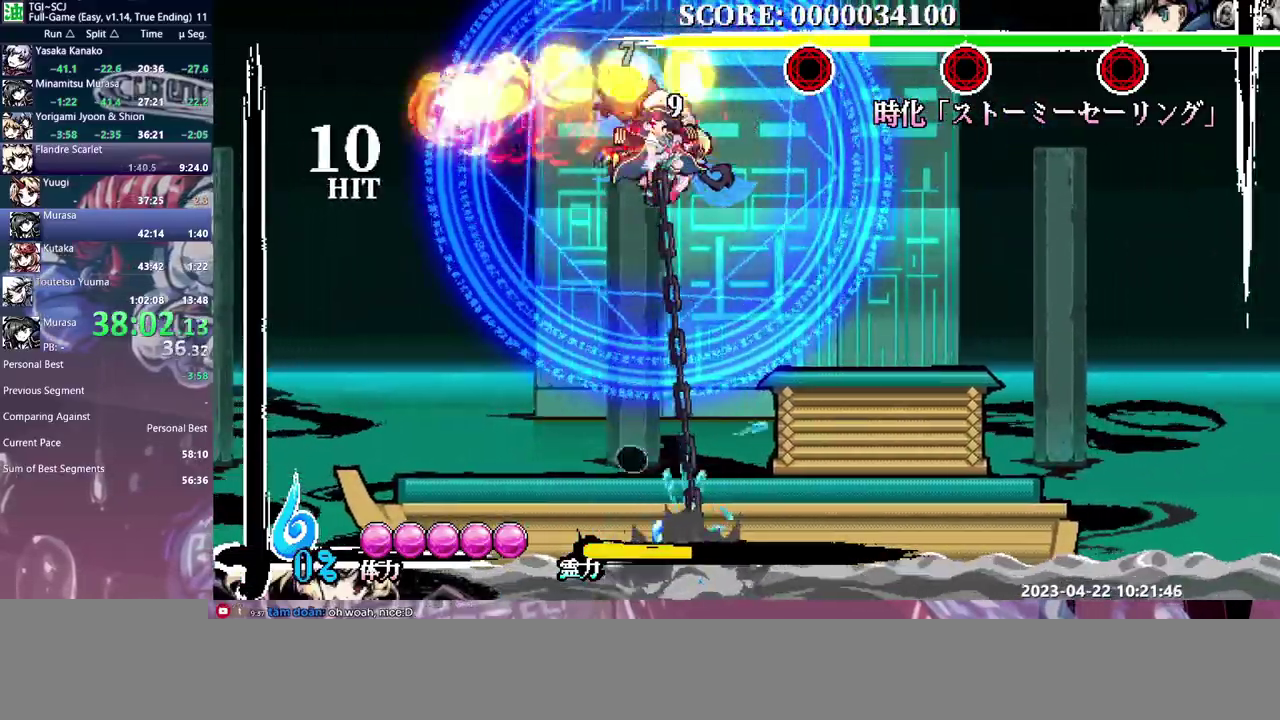
{"buttons": [], "events": []}
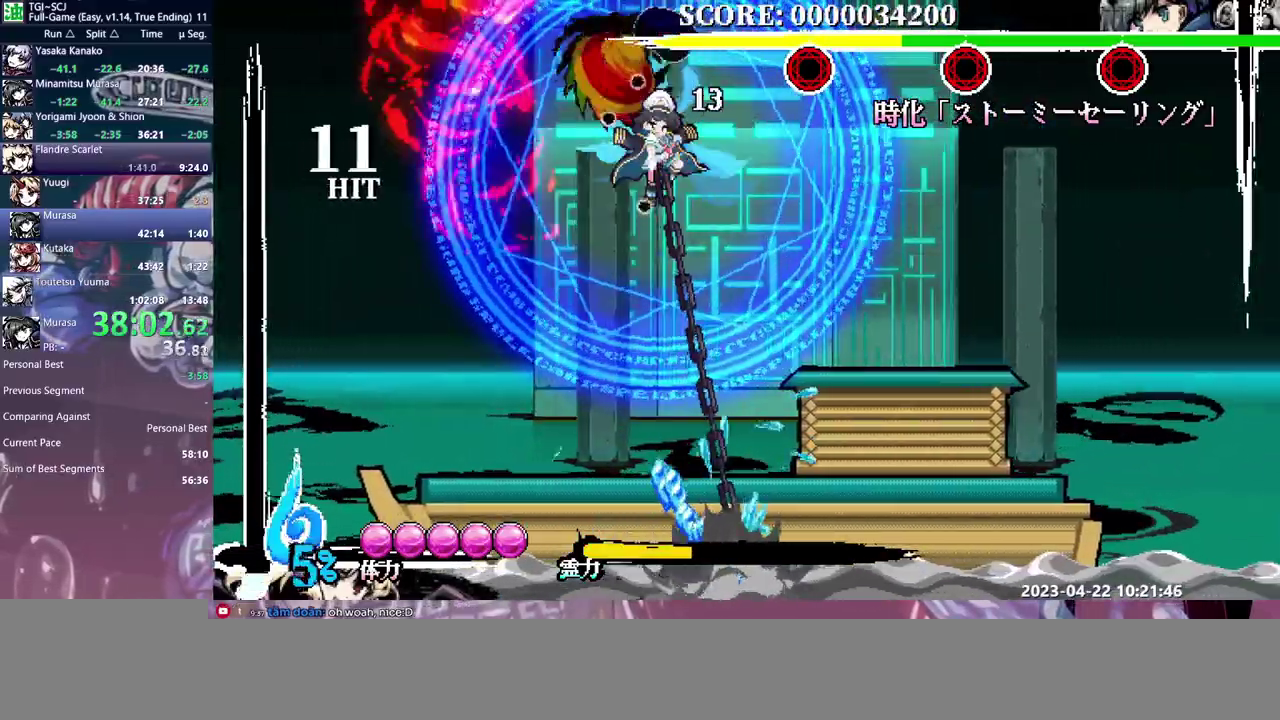
{"buttons": ["DPAD_RIGHT"], "events": [[317, "DPAD_RIGHT", "down"]]}
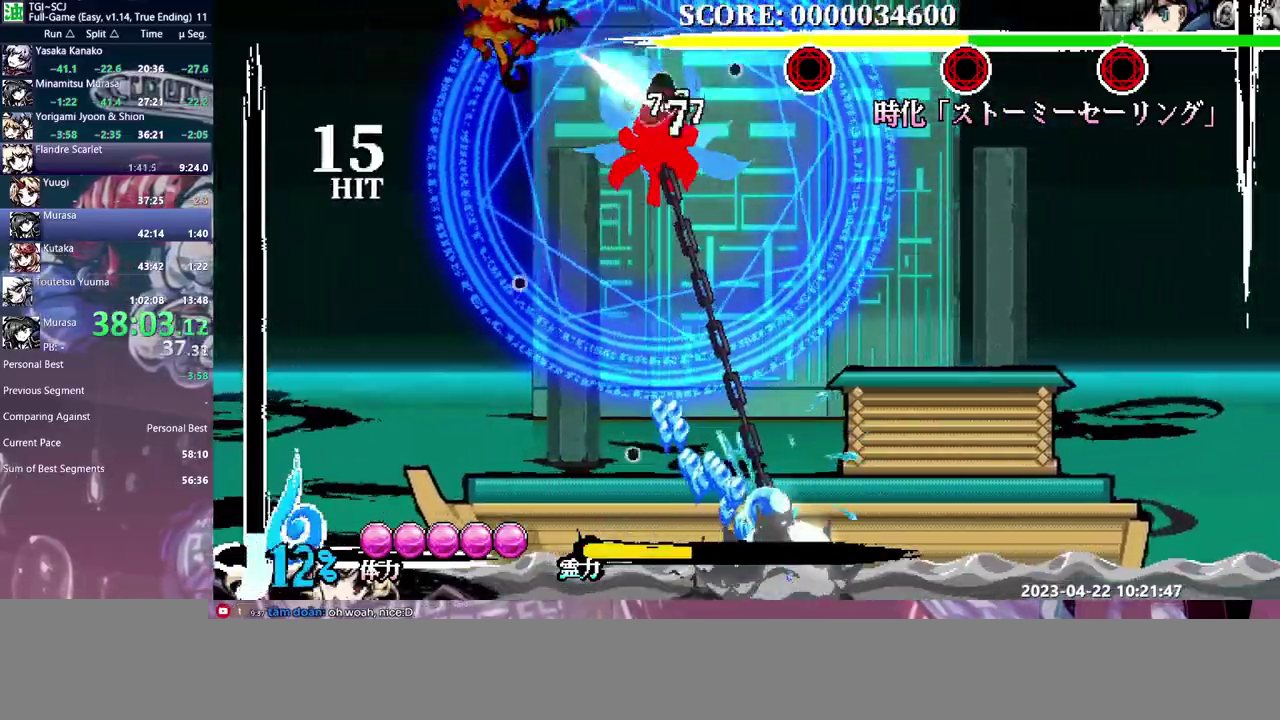
{"buttons": ["DPAD_RIGHT"], "events": []}
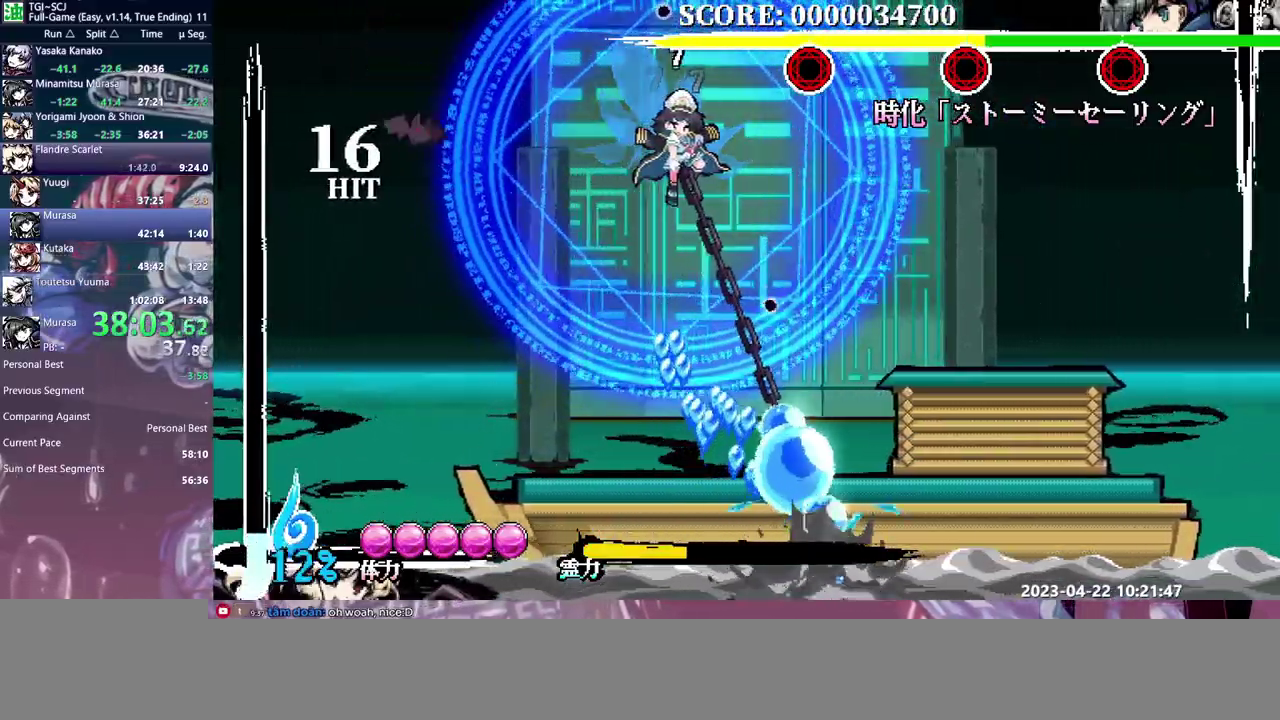
{"buttons": ["DPAD_RIGHT"], "events": []}
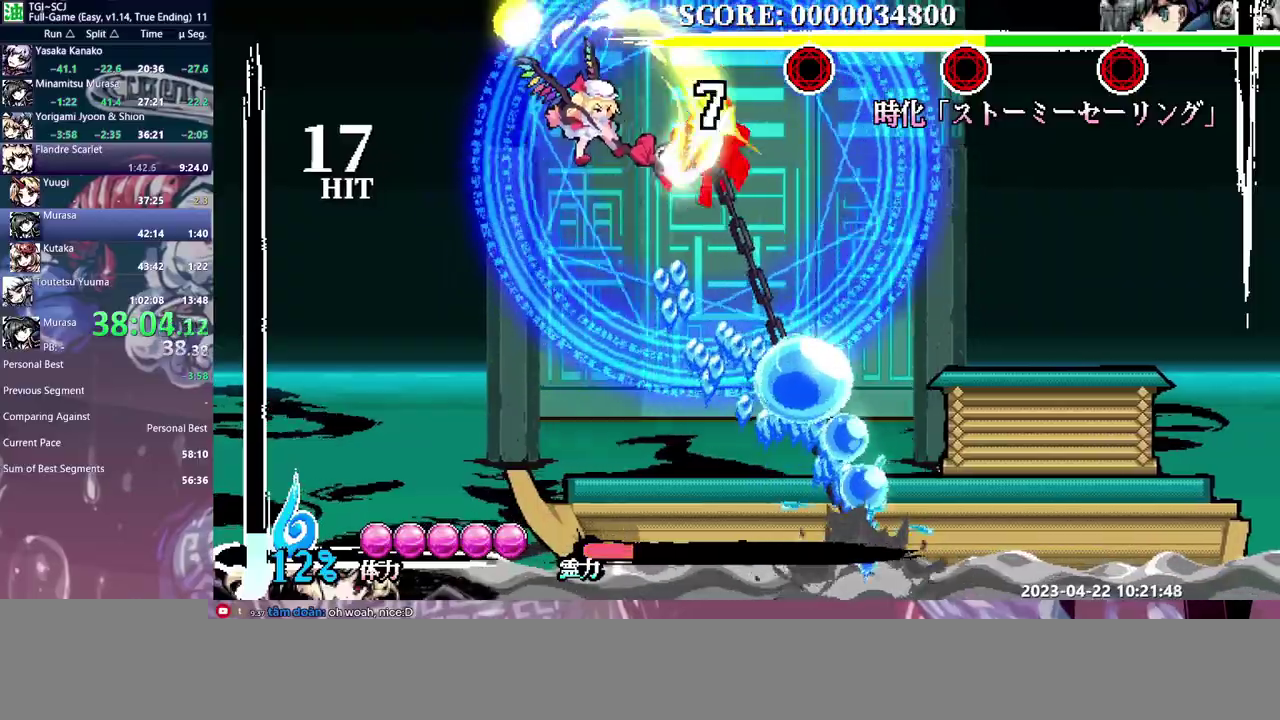
{"buttons": ["DPAD_RIGHT"], "events": []}
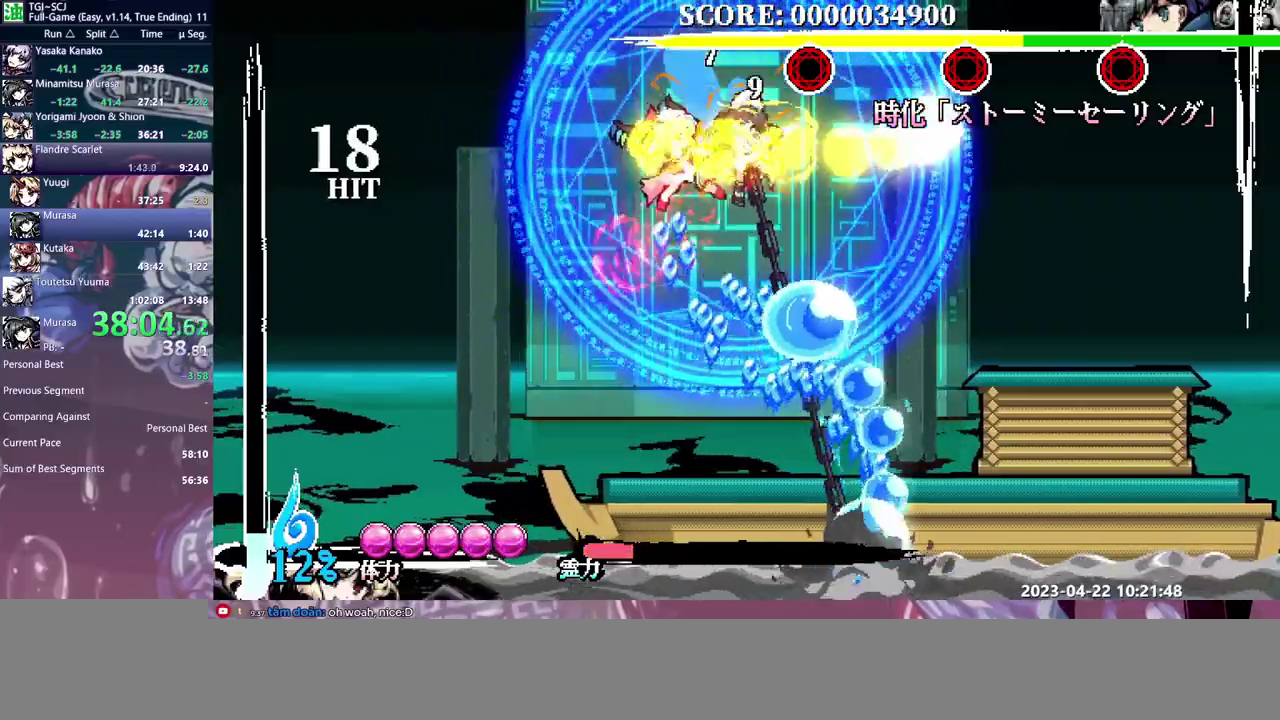
{"buttons": [], "events": [[450, "DPAD_RIGHT", "up"]]}